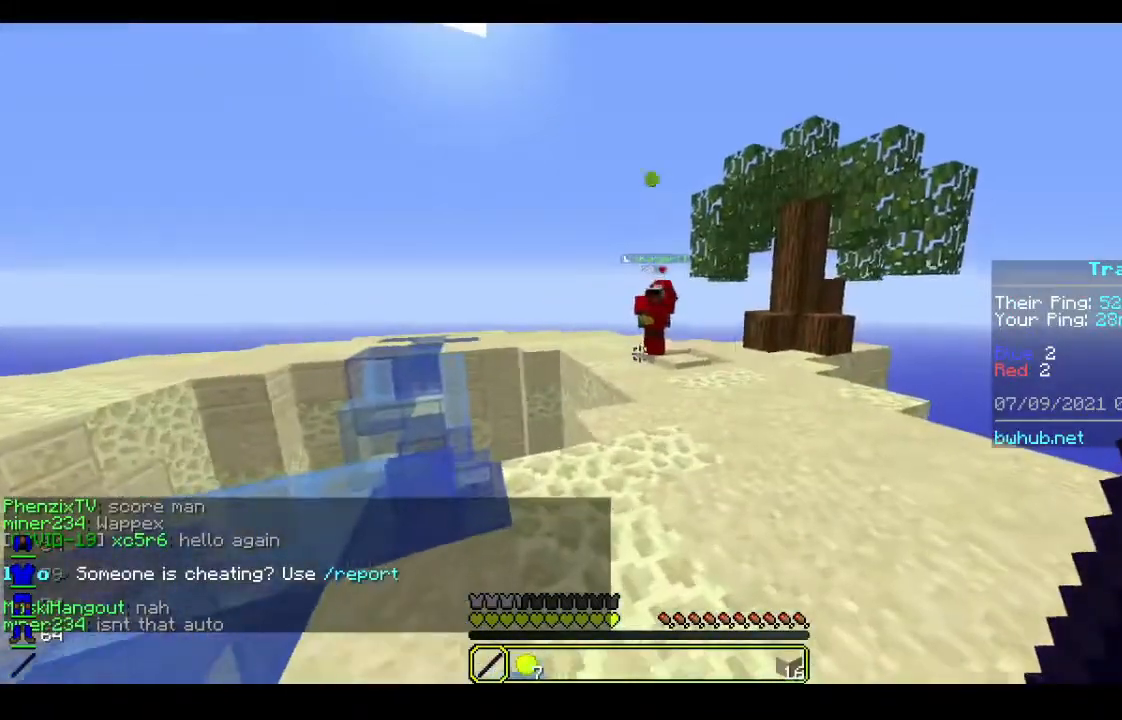
Gameplay with keyboard and mouse; each line is a JSON object with the keys and mouse buttons held at the frame after it. "events" lists presses ("down") and releases ("up") of "a", "d", "s", "w", "mouse_left" and "mouse_right" between this image and that frame as [ms after this image, input, new state], when the widget could be followed in between. "mouse_left", "mouse_right" = the "left", "right" buttons of the "mouse" list. No other keys are recorded. Fast repeated clicks can show as one long hold. Mouse movement is not recorded.
{"keys": ["d", "w"], "mouse": [], "events": [[467, "d", "down"]]}
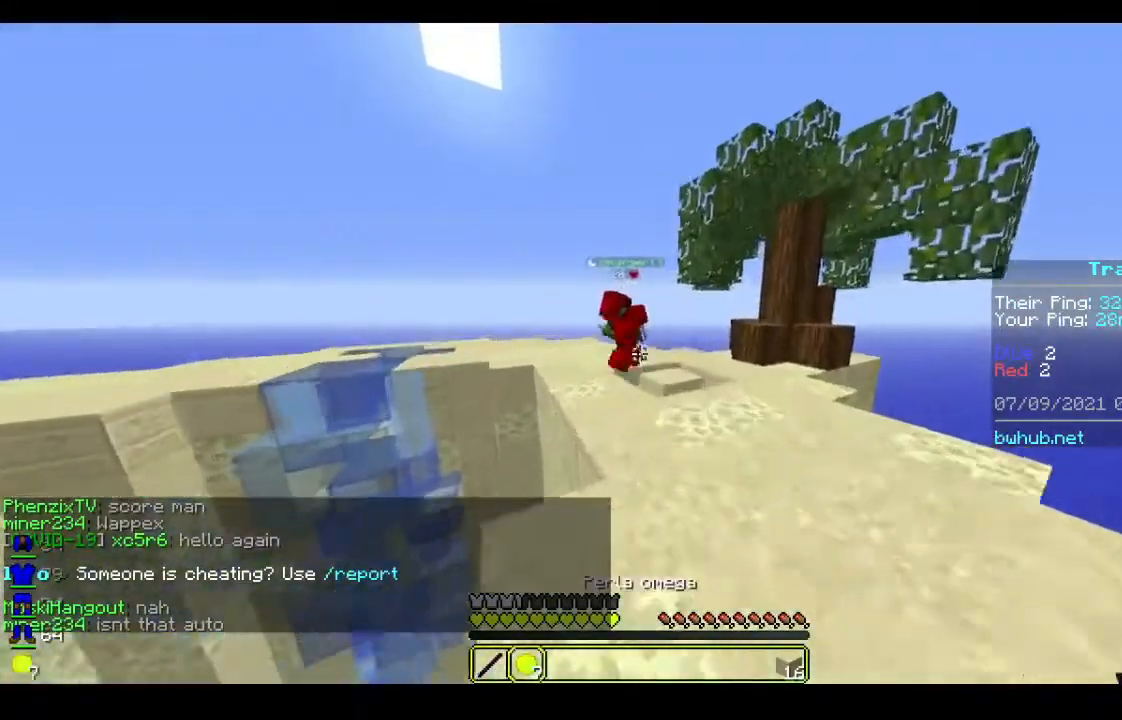
{"keys": ["s"], "mouse": [], "events": [[67, "d", "up"], [400, "w", "up"], [500, "s", "down"]]}
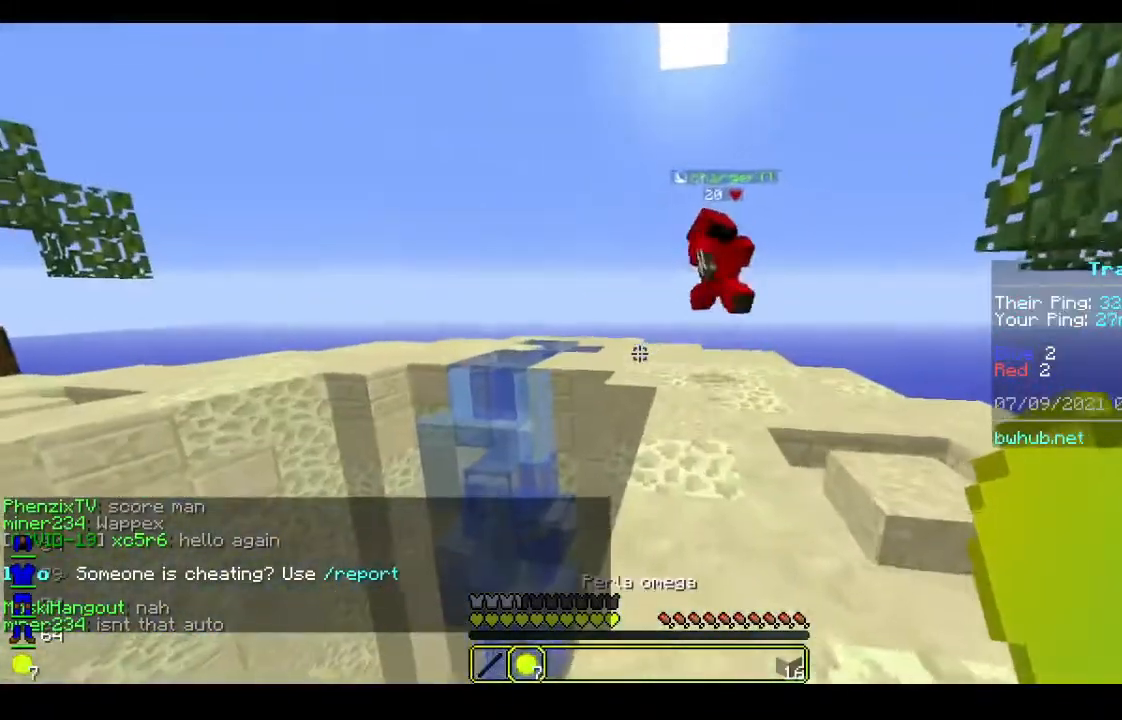
{"keys": ["a"], "mouse": [], "events": [[200, "a", "down"], [467, "s", "up"]]}
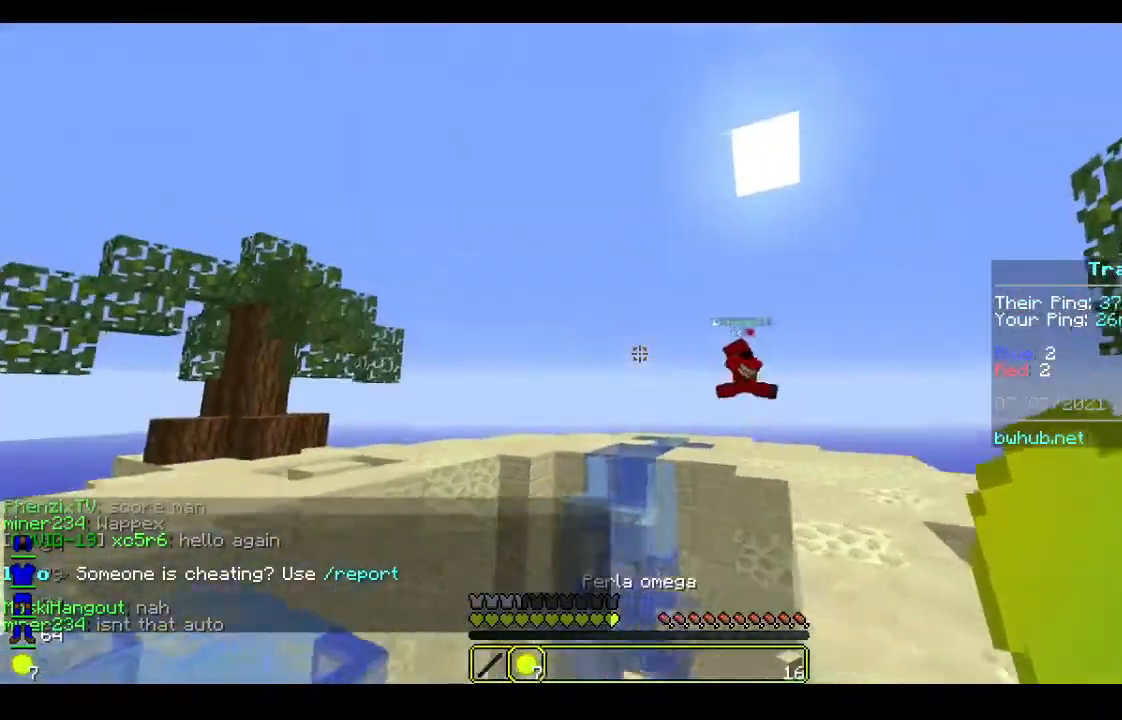
{"keys": ["a"], "mouse": [], "events": [[333, "w", "down"], [400, "w", "up"]]}
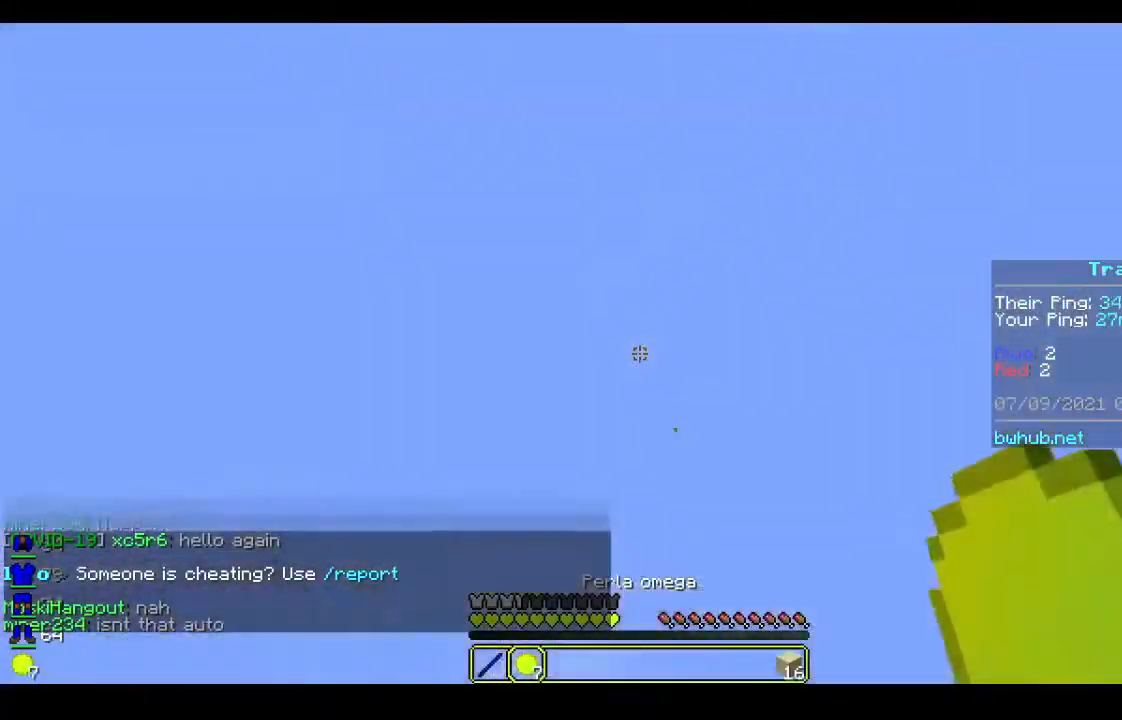
{"keys": [], "mouse": [], "events": [[67, "a", "up"], [67, "mouse_right", "down"], [233, "mouse_right", "up"]]}
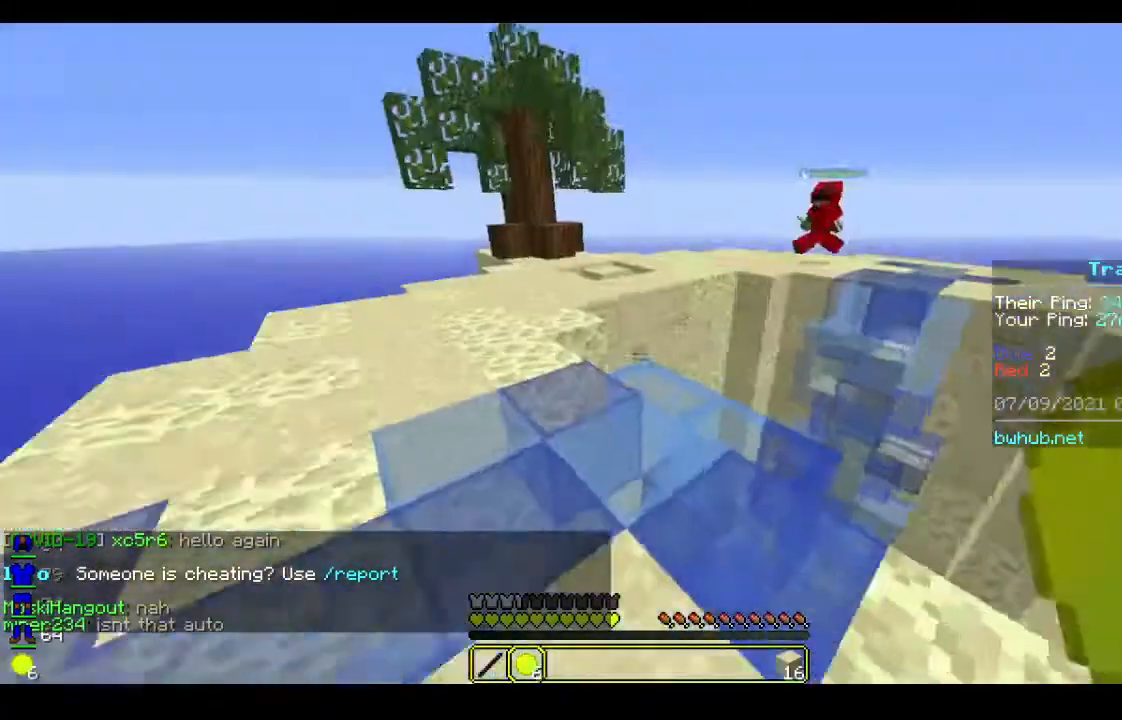
{"keys": ["a", "w"], "mouse": [], "events": [[167, "w", "down"], [500, "a", "down"]]}
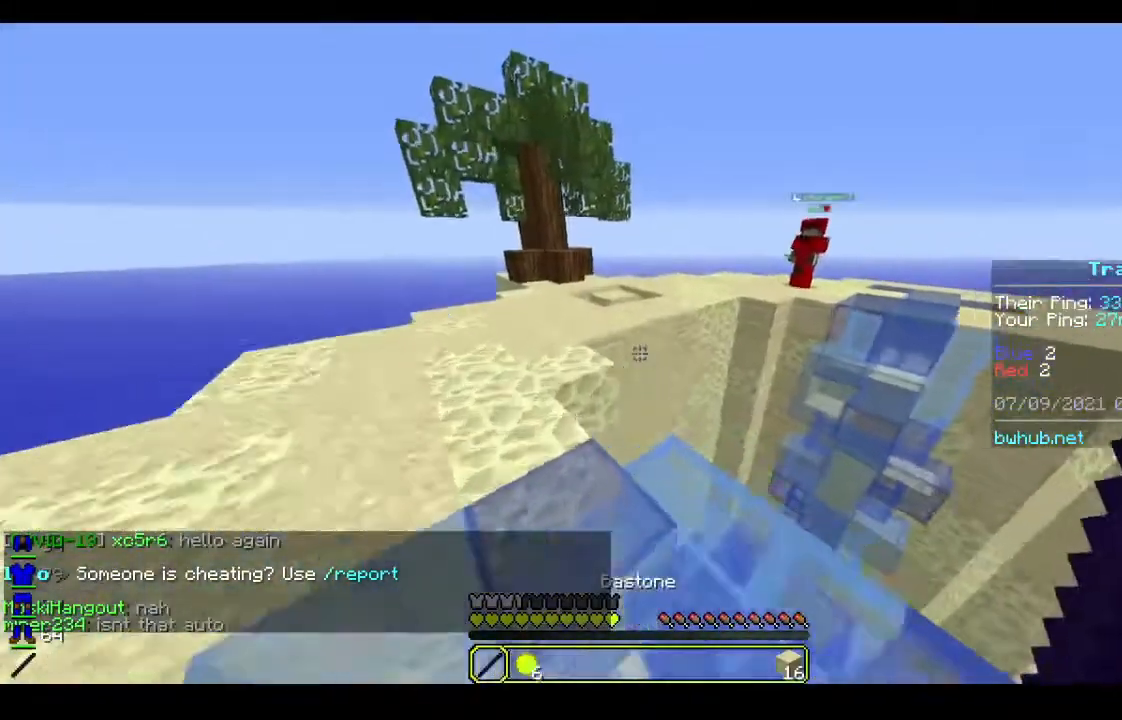
{"keys": ["a", "w"], "mouse": [], "events": []}
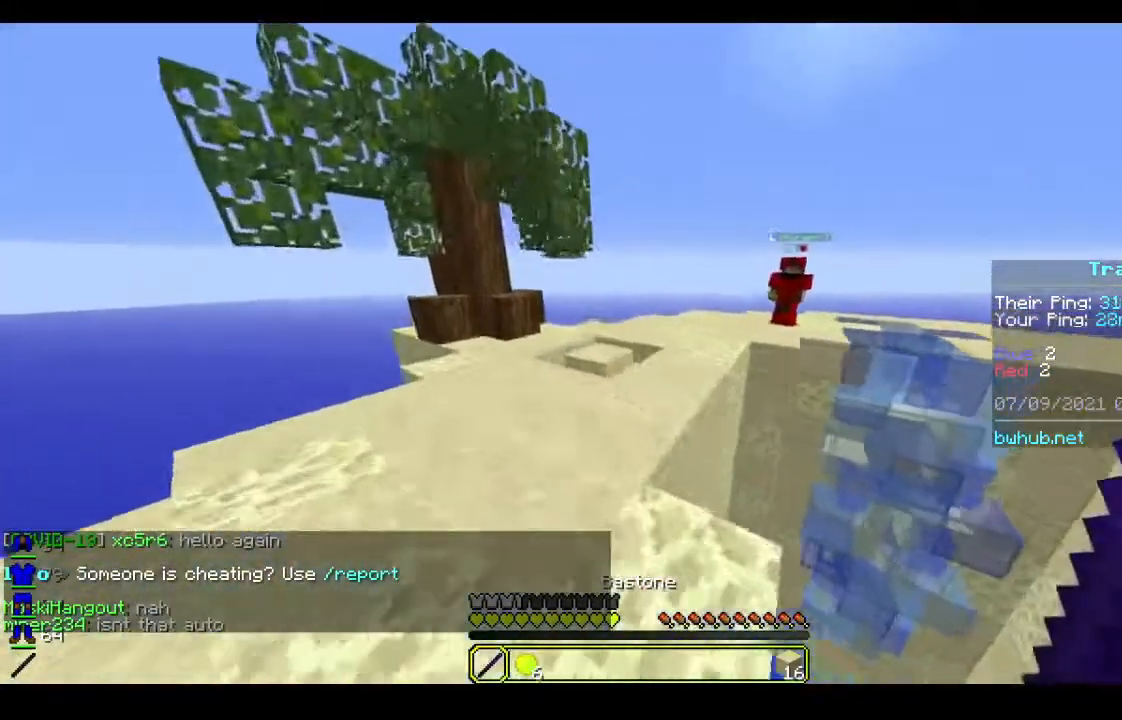
{"keys": ["a", "w"], "mouse": [], "events": []}
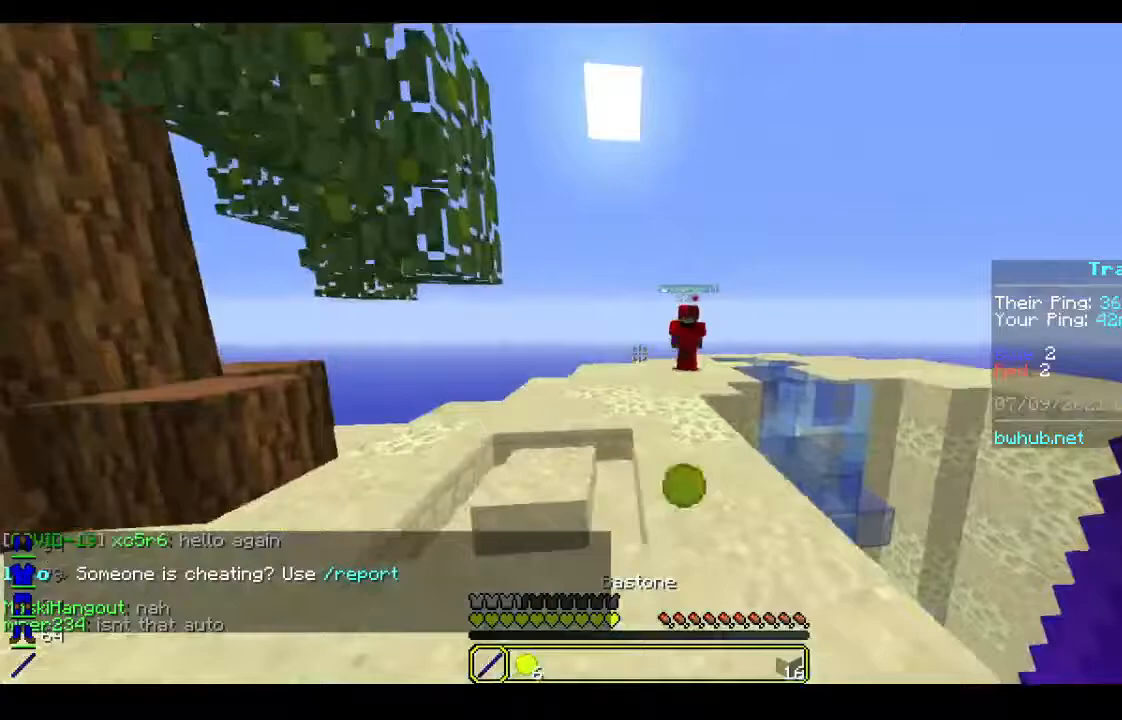
{"keys": ["w"], "mouse": ["left"], "events": [[67, "a", "up"], [167, "a", "down"], [233, "a", "up"], [400, "a", "down"], [467, "mouse_left", "down"], [500, "a", "up"]]}
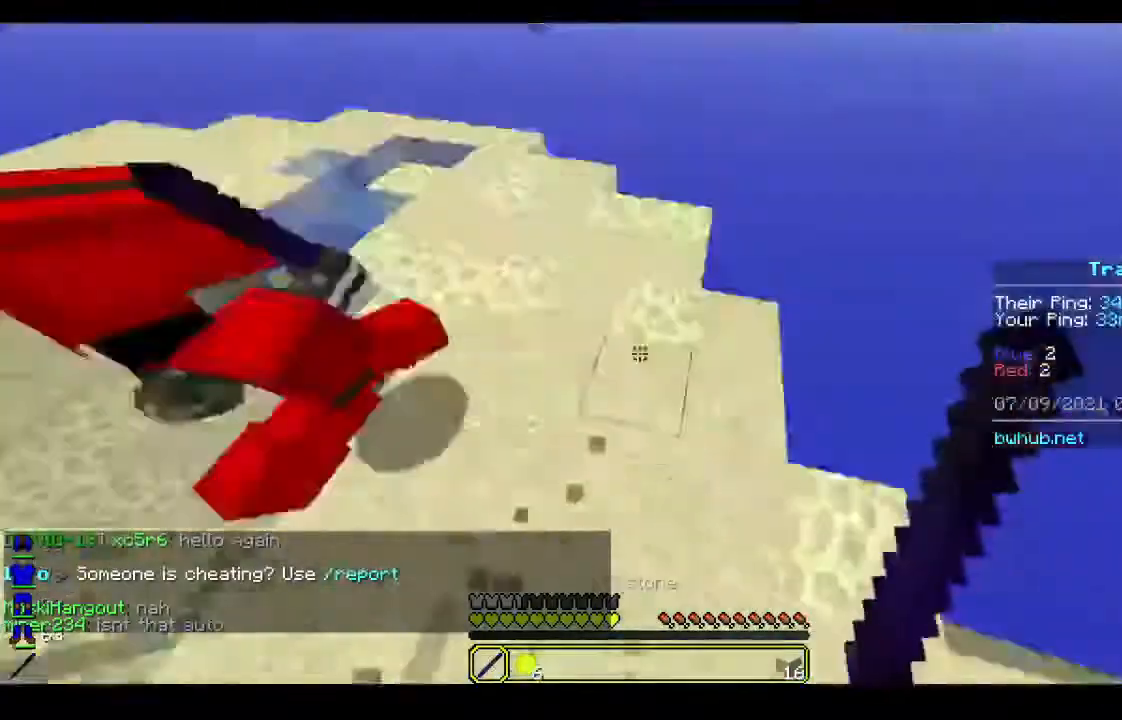
{"keys": ["a", "w"], "mouse": [], "events": [[33, "w", "up"], [167, "w", "down"], [267, "mouse_left", "up"], [300, "a", "down"], [333, "mouse_left", "down"], [433, "mouse_left", "up"]]}
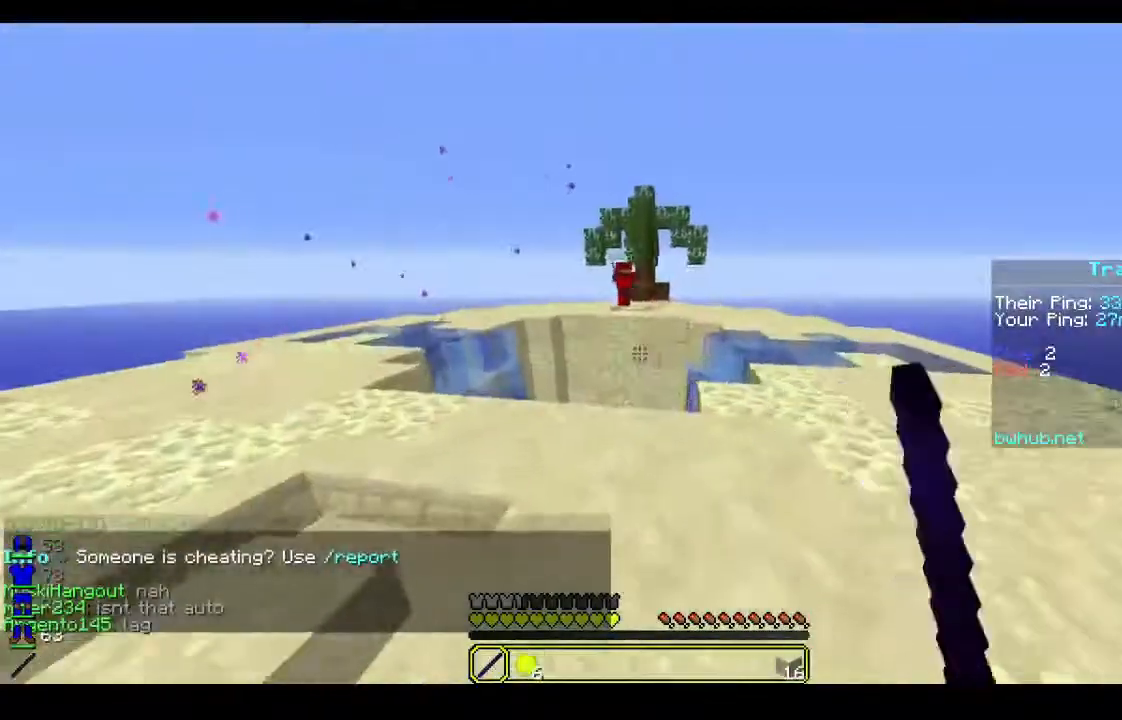
{"keys": [], "mouse": [], "events": [[133, "a", "up"], [400, "w", "up"]]}
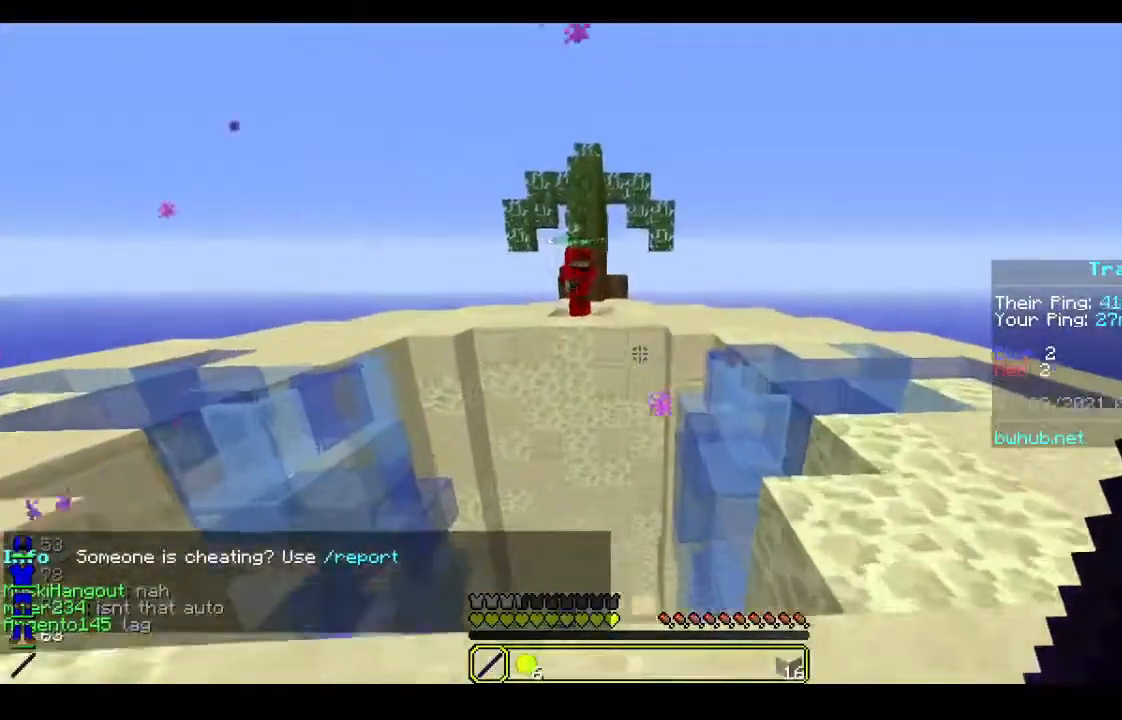
{"keys": ["a", "s"], "mouse": [], "events": [[67, "s", "down"], [433, "a", "down"]]}
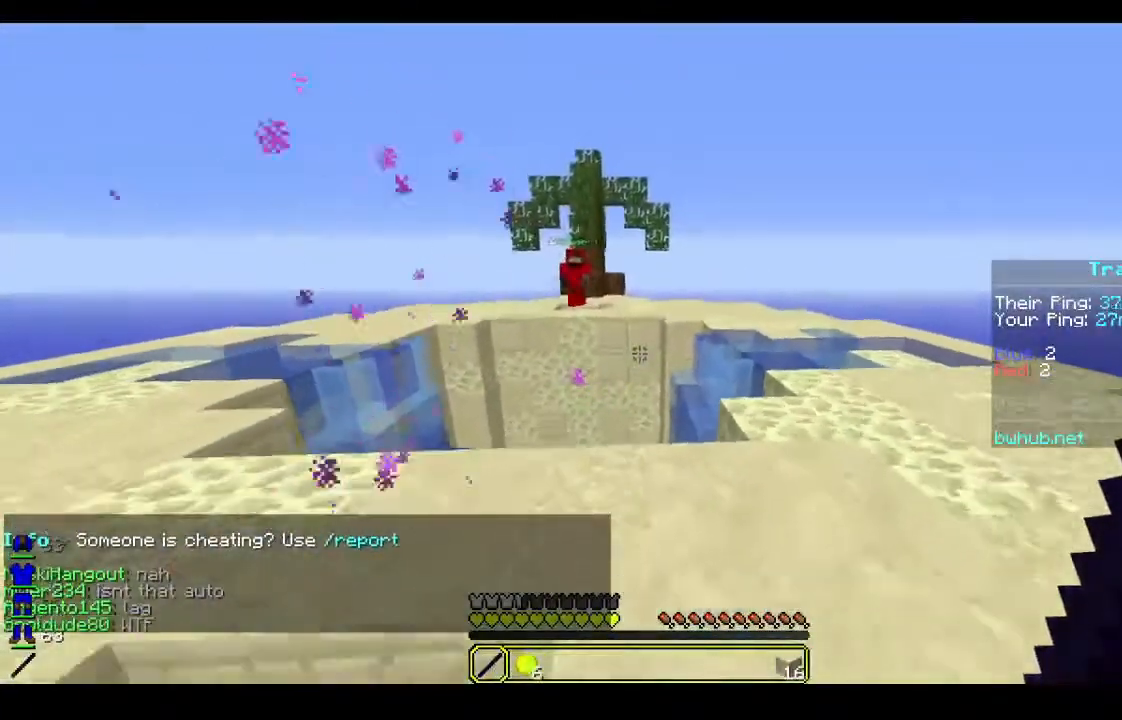
{"keys": [], "mouse": [], "events": [[133, "s", "up"], [167, "a", "up"]]}
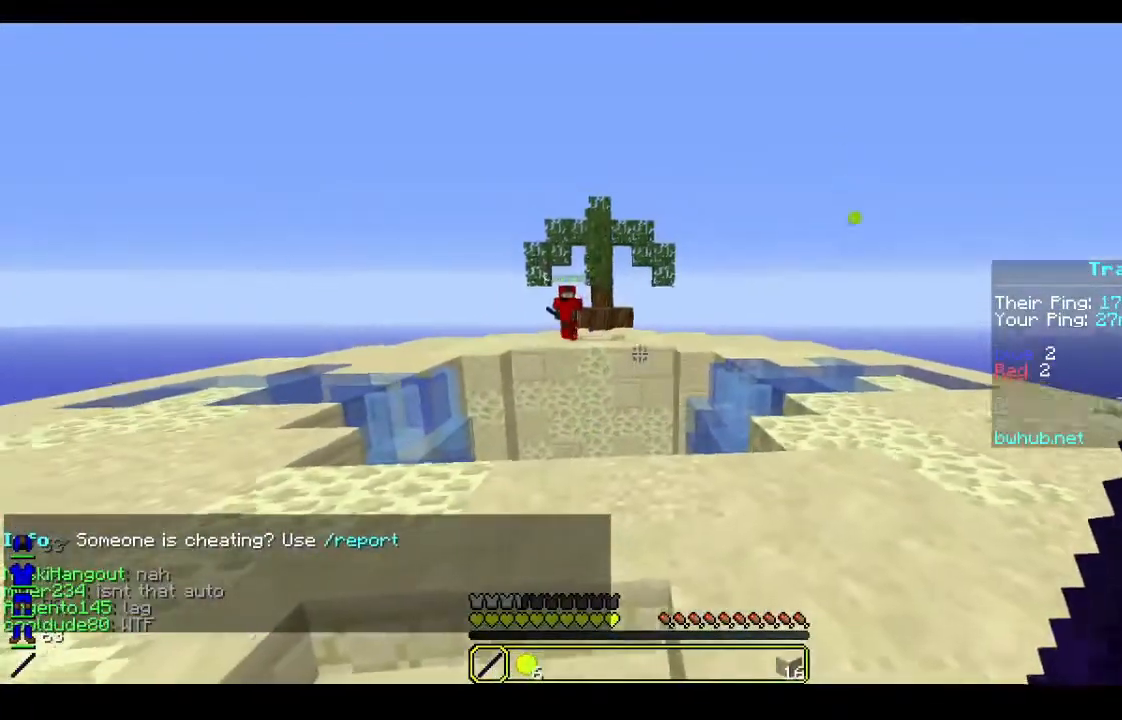
{"keys": ["d"], "mouse": [], "events": [[33, "d", "down"], [67, "w", "down"], [467, "w", "up"]]}
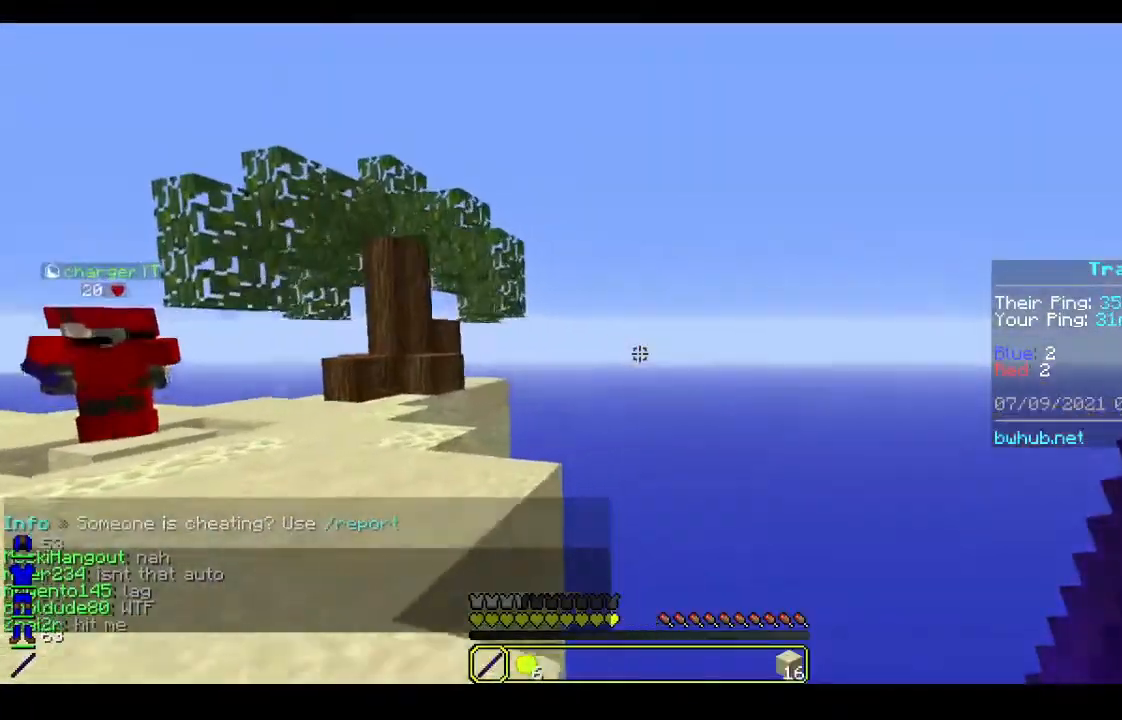
{"keys": ["w"], "mouse": [], "events": [[67, "d", "up"], [200, "w", "down"]]}
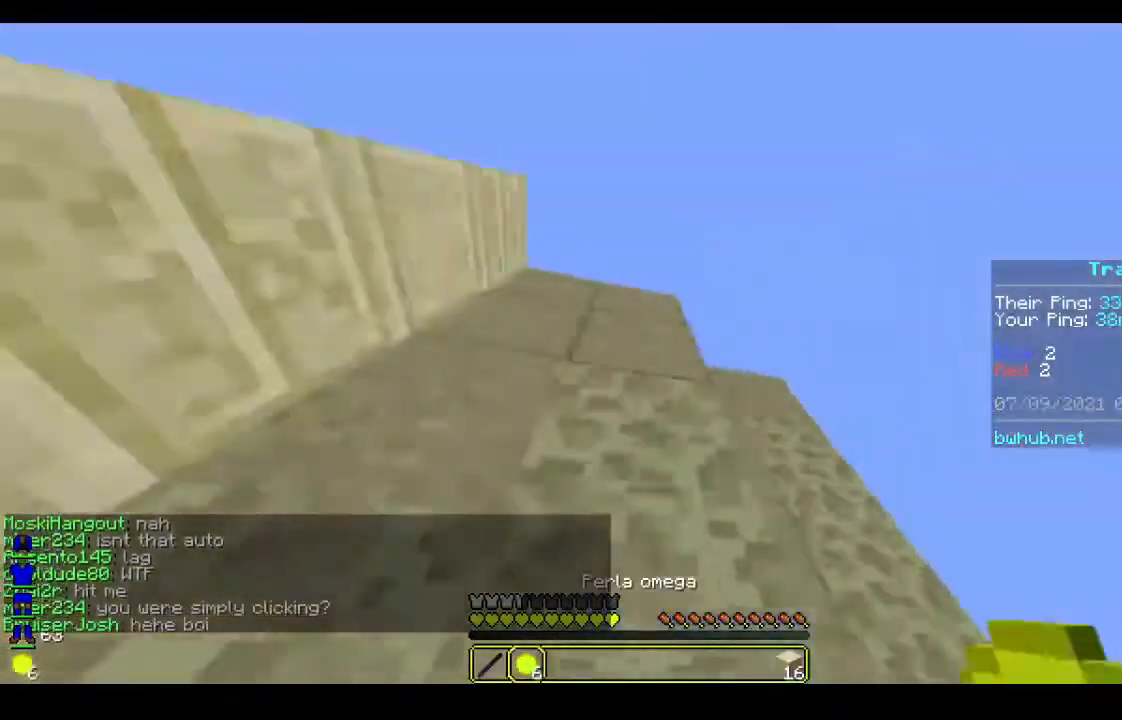
{"keys": [], "mouse": ["right"], "events": [[33, "mouse_right", "down"], [67, "w", "up"], [233, "mouse_right", "up"], [400, "mouse_right", "down"], [433, "w", "down"], [500, "w", "up"]]}
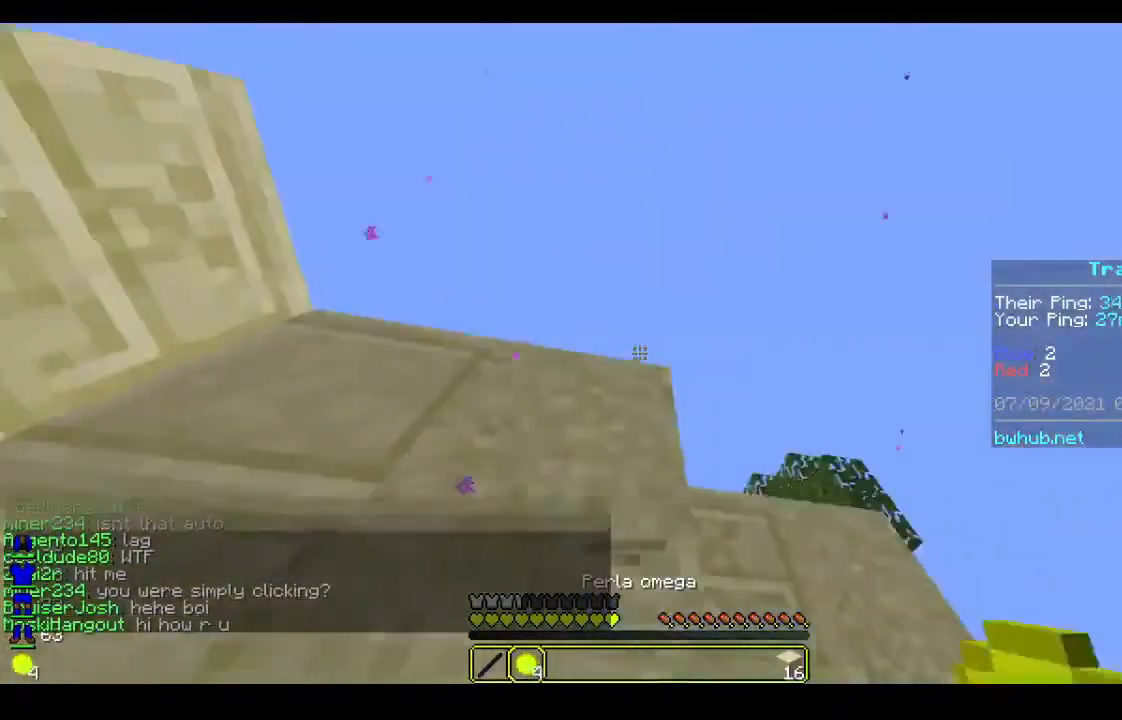
{"keys": ["w"], "mouse": ["right"], "events": [[133, "w", "down"]]}
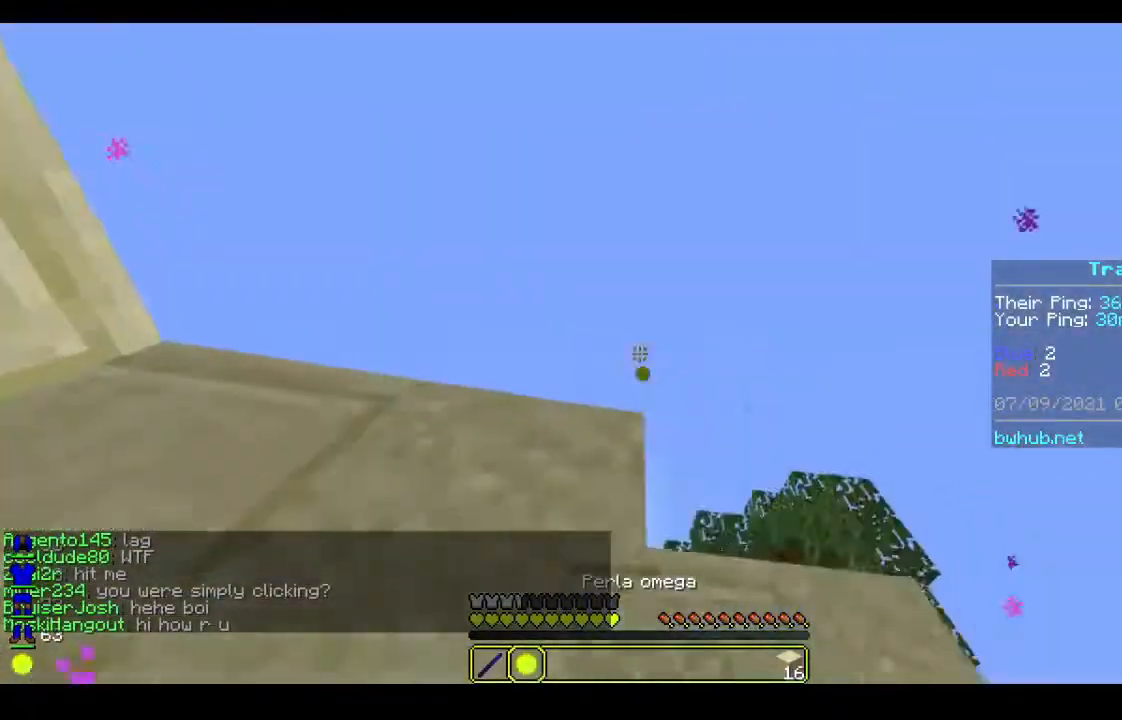
{"keys": ["w"], "mouse": ["right"], "events": [[367, "mouse_right", "up"], [433, "mouse_right", "down"]]}
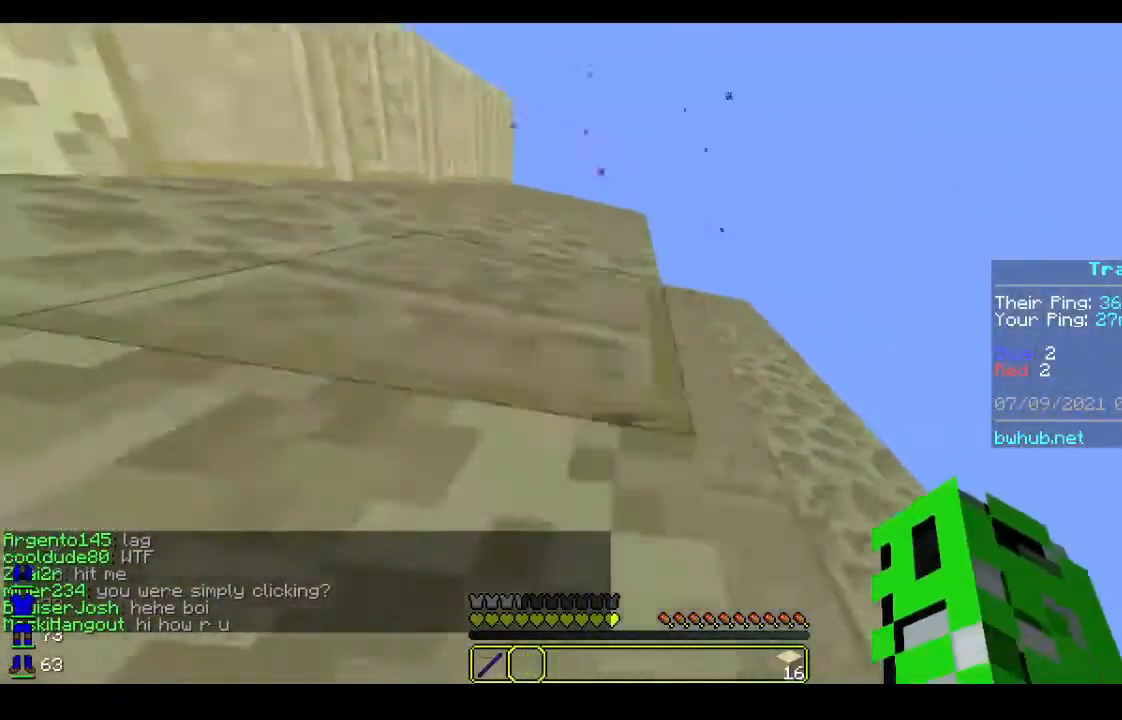
{"keys": ["w"], "mouse": [], "events": [[100, "mouse_right", "up"], [133, "mouse_right", "down"], [300, "mouse_right", "up"]]}
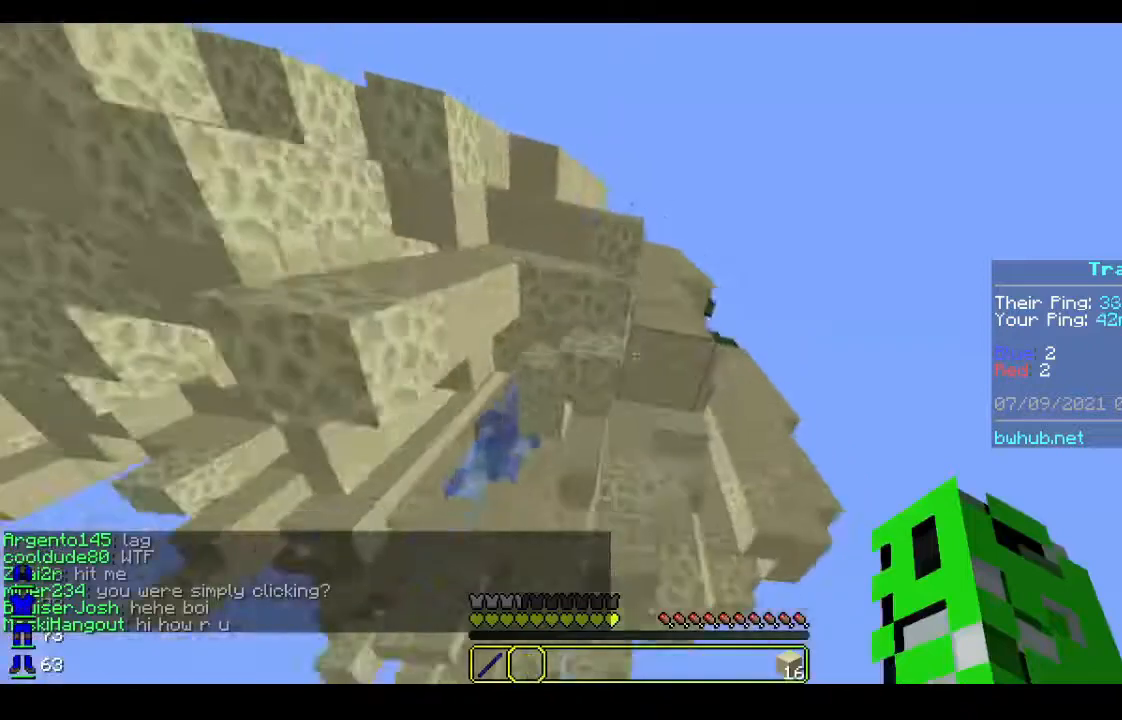
{"keys": [], "mouse": [], "events": [[33, "w", "up"]]}
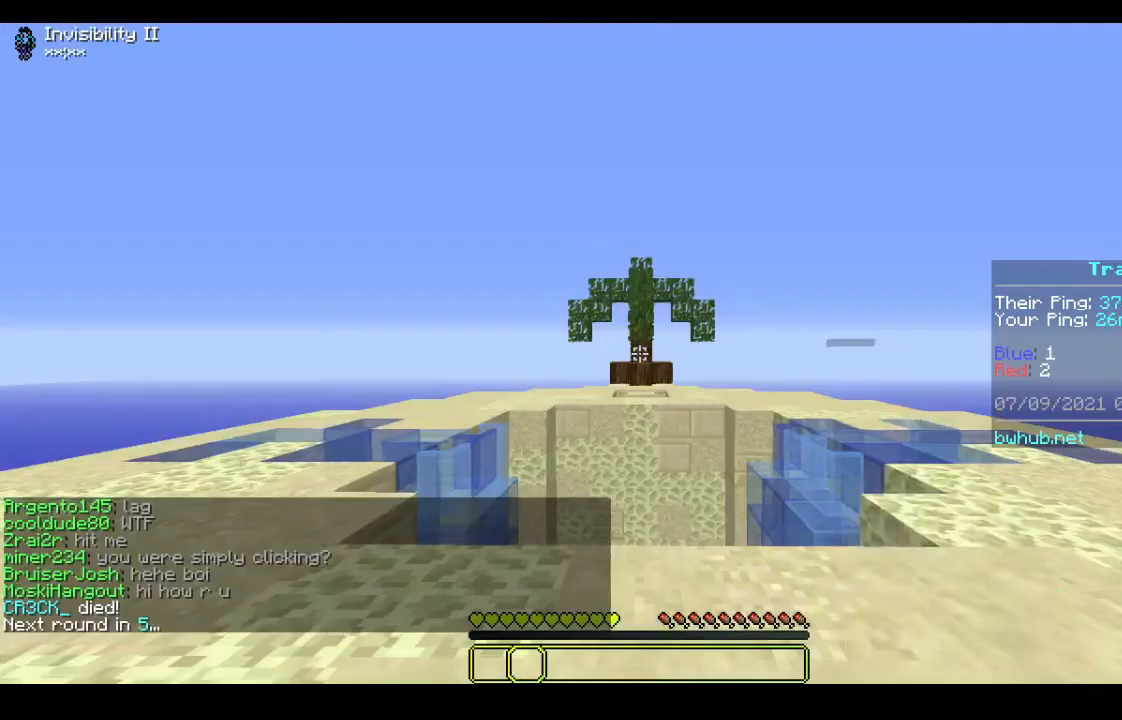
{"keys": [], "mouse": [], "events": []}
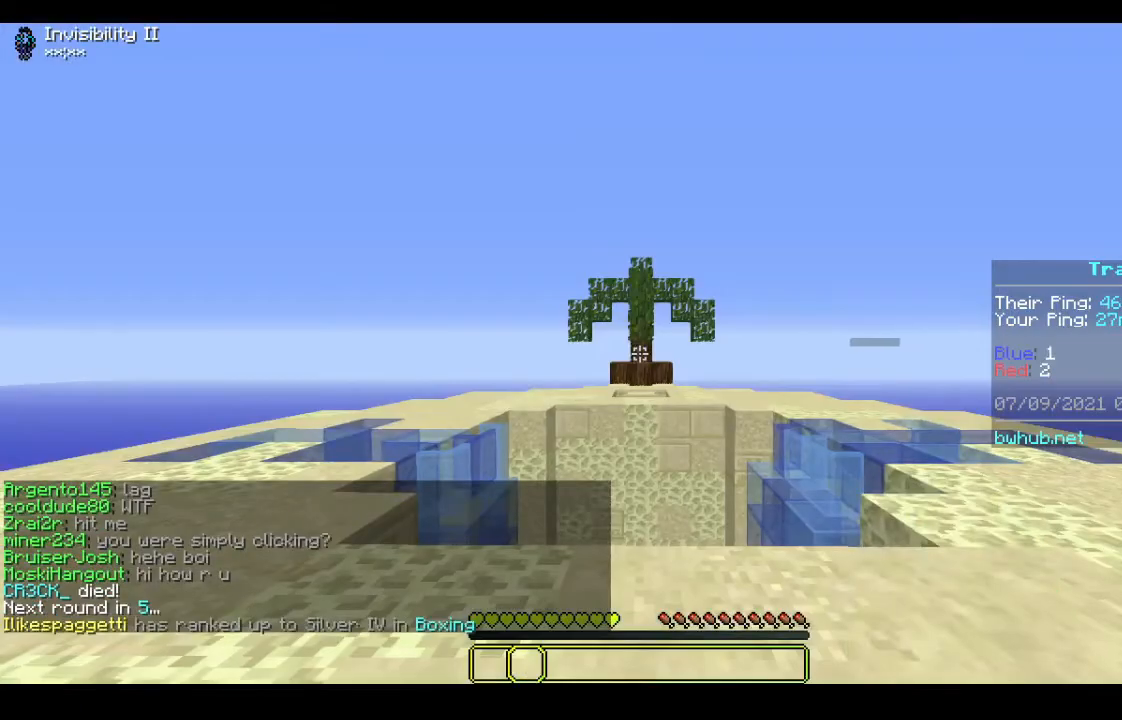
{"keys": [], "mouse": [], "events": []}
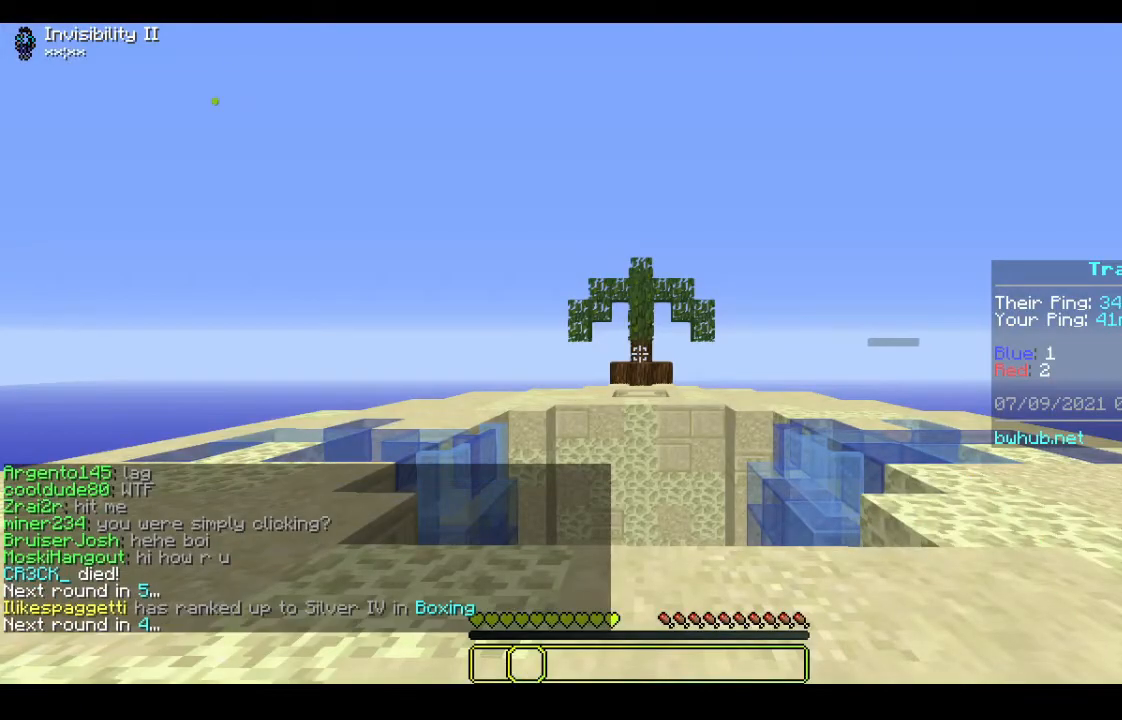
{"keys": [], "mouse": [], "events": []}
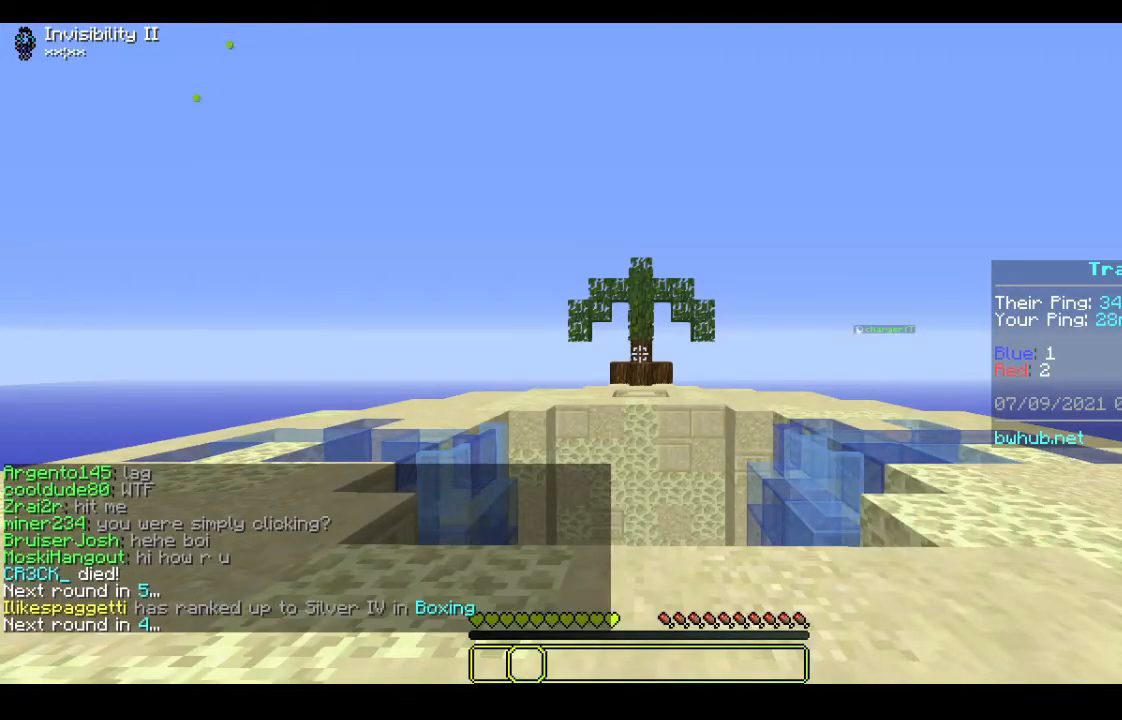
{"keys": [], "mouse": [], "events": []}
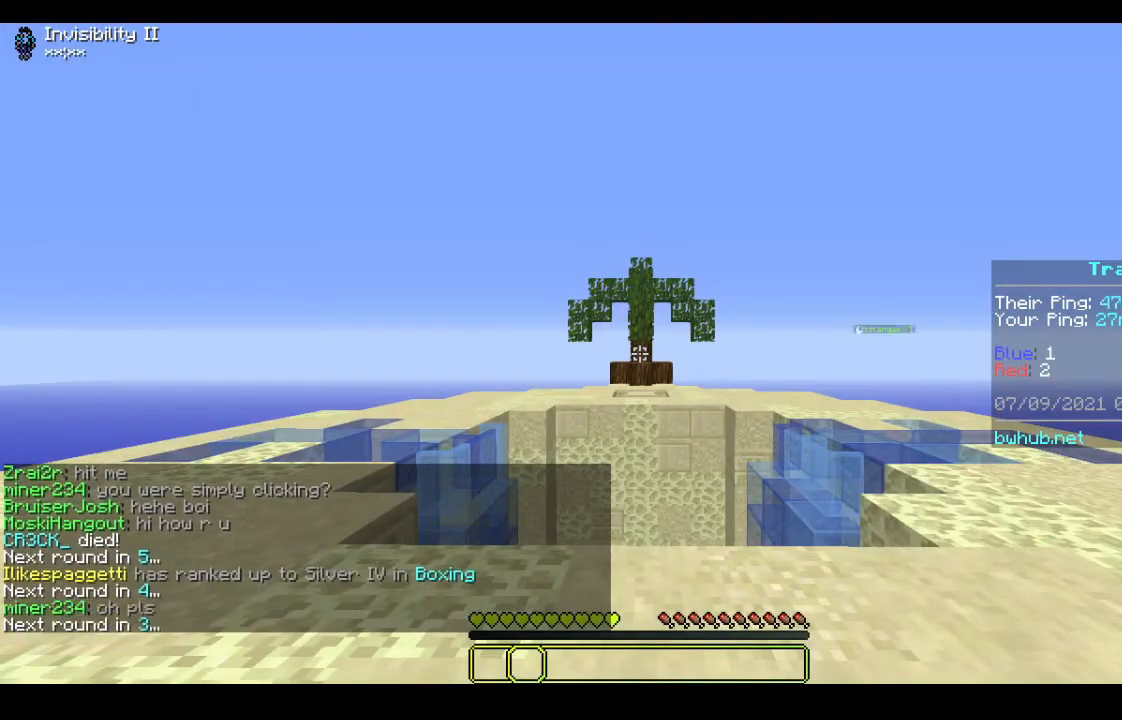
{"keys": [], "mouse": [], "events": []}
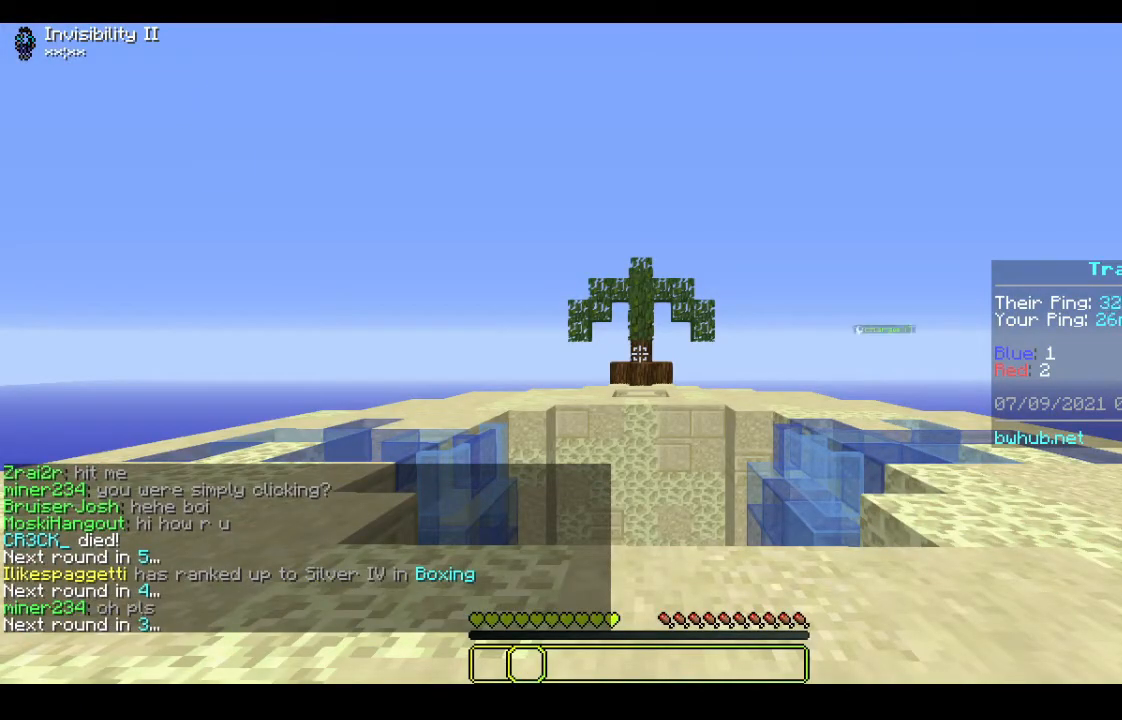
{"keys": [], "mouse": [], "events": []}
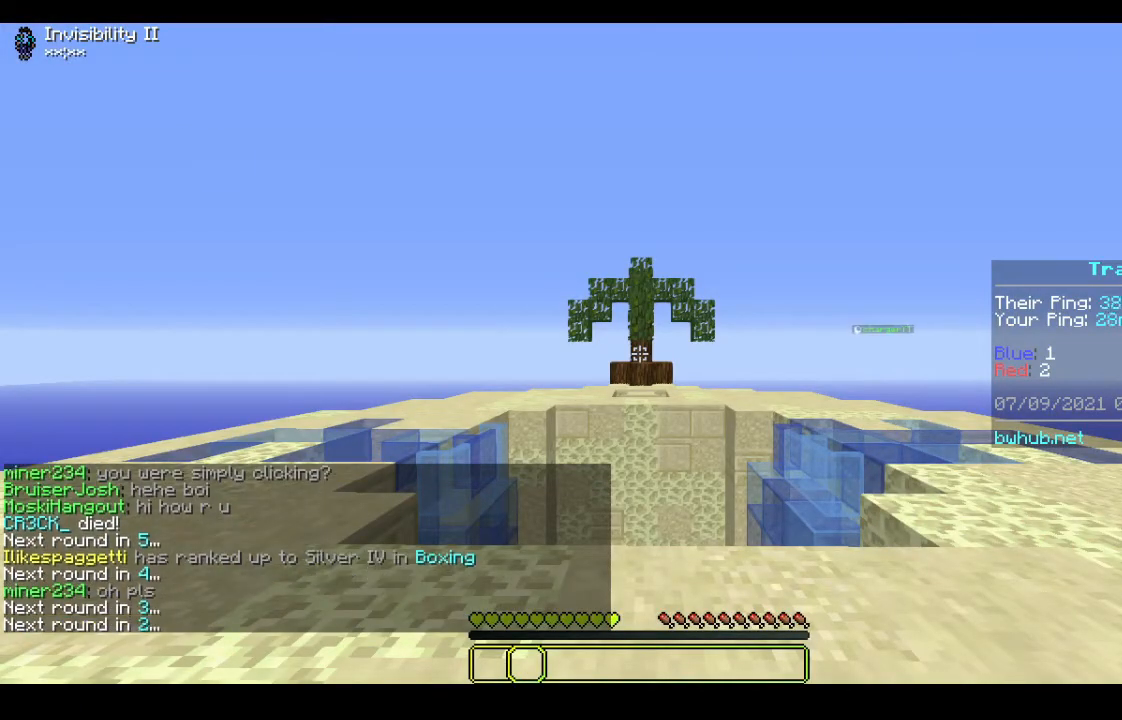
{"keys": [], "mouse": [], "events": []}